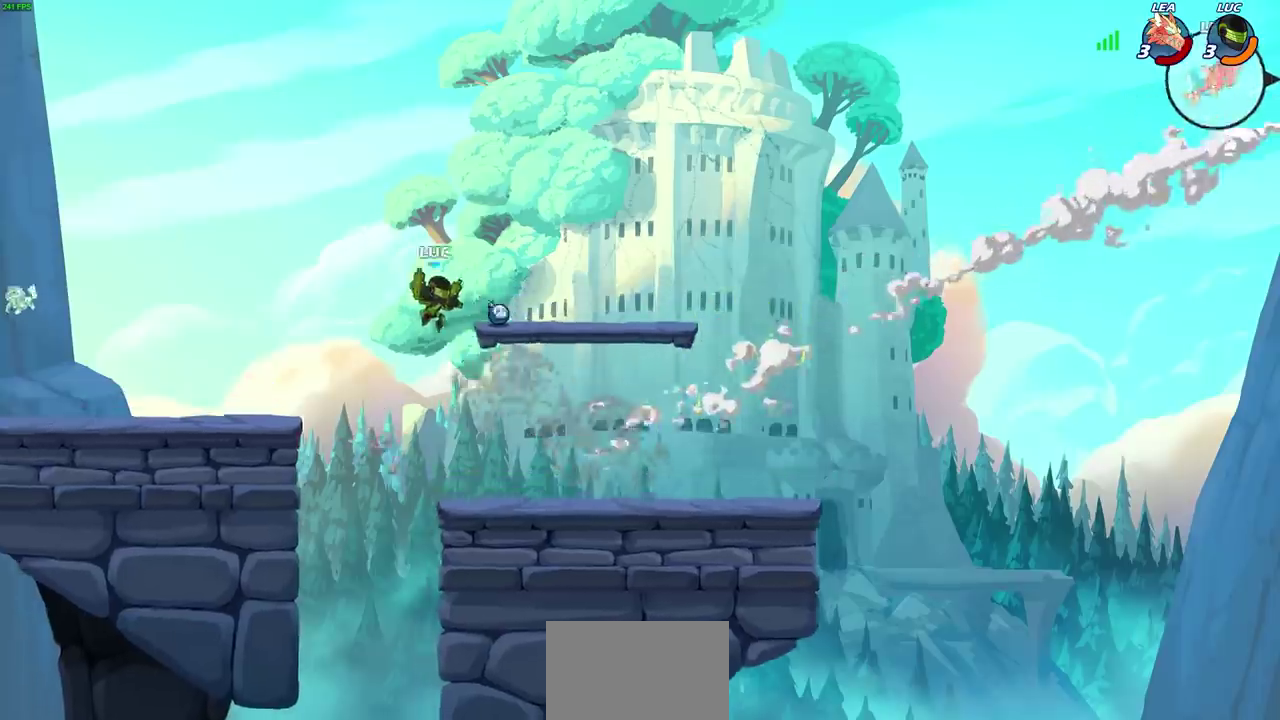
Gameplay with a controller (PlayStation layout); each line is a JSON object with the inputs held at the frame after it (dt_ms = milliseconds from this image to that frame). "events" lists button and stick changes between this image and that frame as [ms after this image, input, new state], when the widget could be followed in between. This document gives stick clicks only as held states, not as events.
{"dt_ms": 700, "buttons": [], "left_stick": "center", "right_stick": "center", "events": [[50, "CROSS", "down"], [83, "left_stick", "up-right"], [233, "CROSS", "up"], [350, "left_stick", "center"]]}
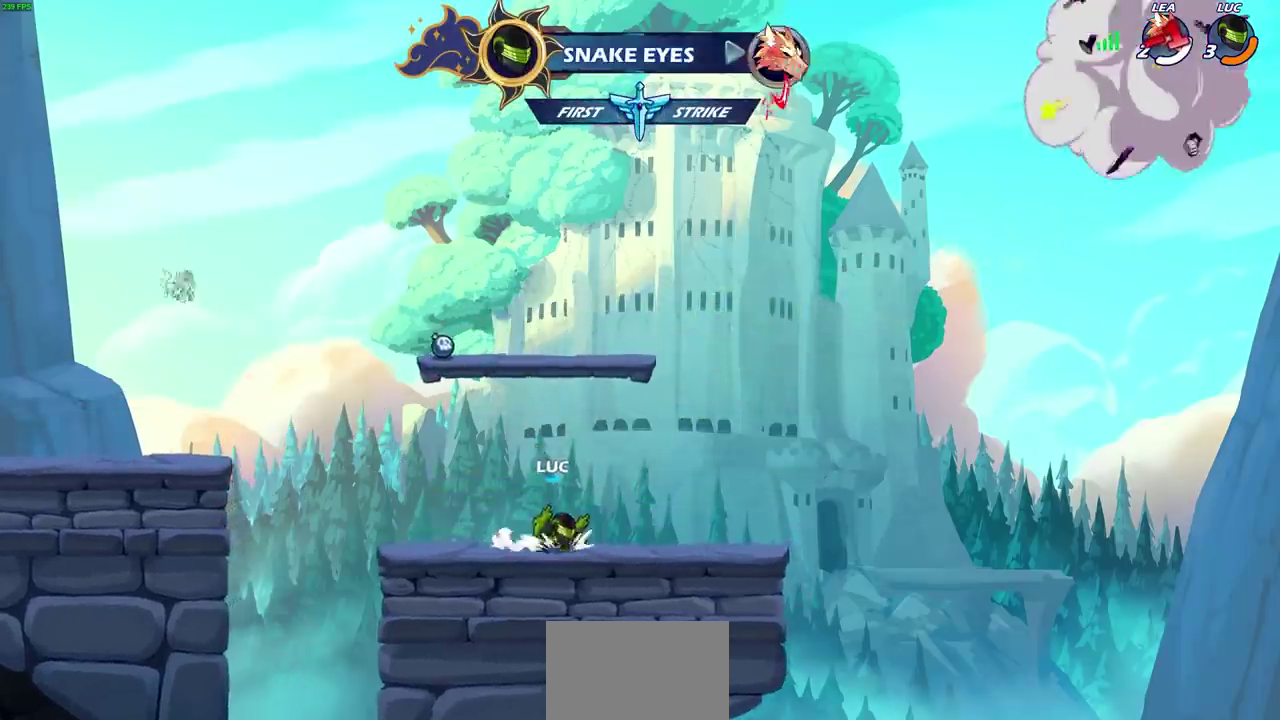
{"dt_ms": 600, "buttons": ["CROSS"], "left_stick": "up-left", "right_stick": "center", "events": [[167, "CROSS", "down"], [383, "CROSS", "up"], [500, "left_stick", "up-left"], [517, "CROSS", "down"]]}
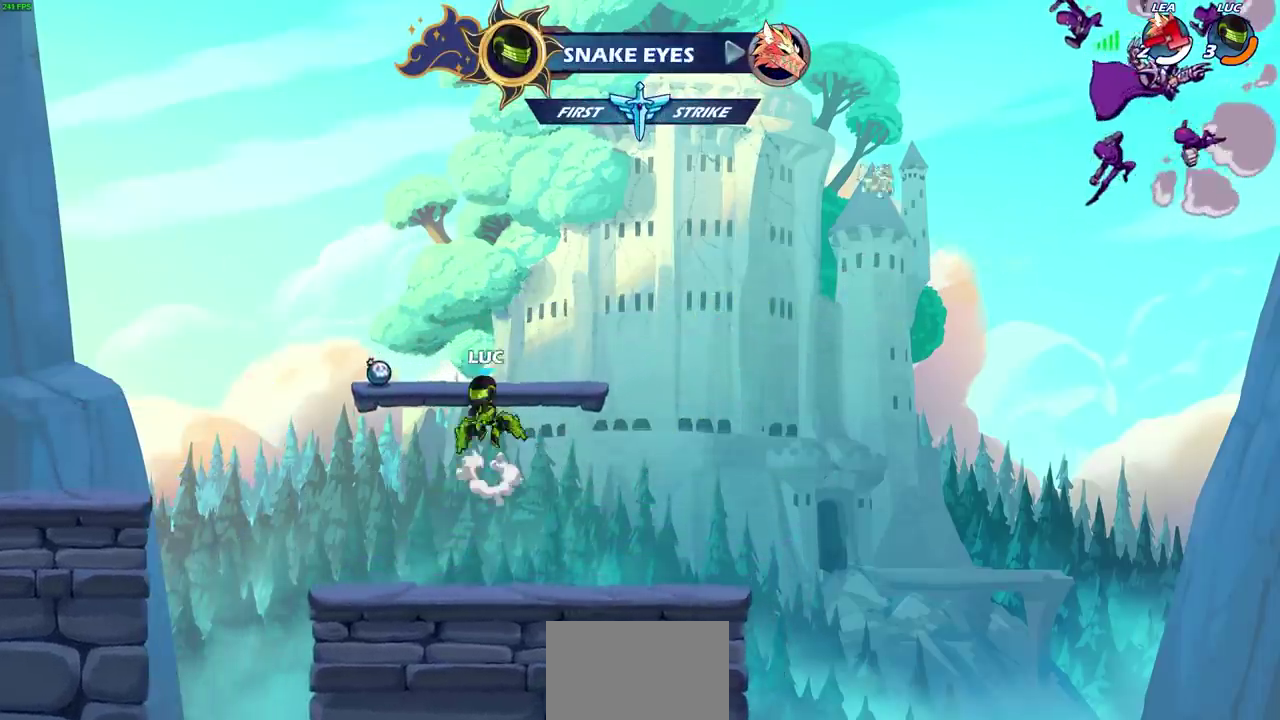
{"dt_ms": 600, "buttons": [], "left_stick": "right", "right_stick": "center", "events": [[33, "CROSS", "up"], [167, "left_stick", "center"], [467, "left_stick", "right"]]}
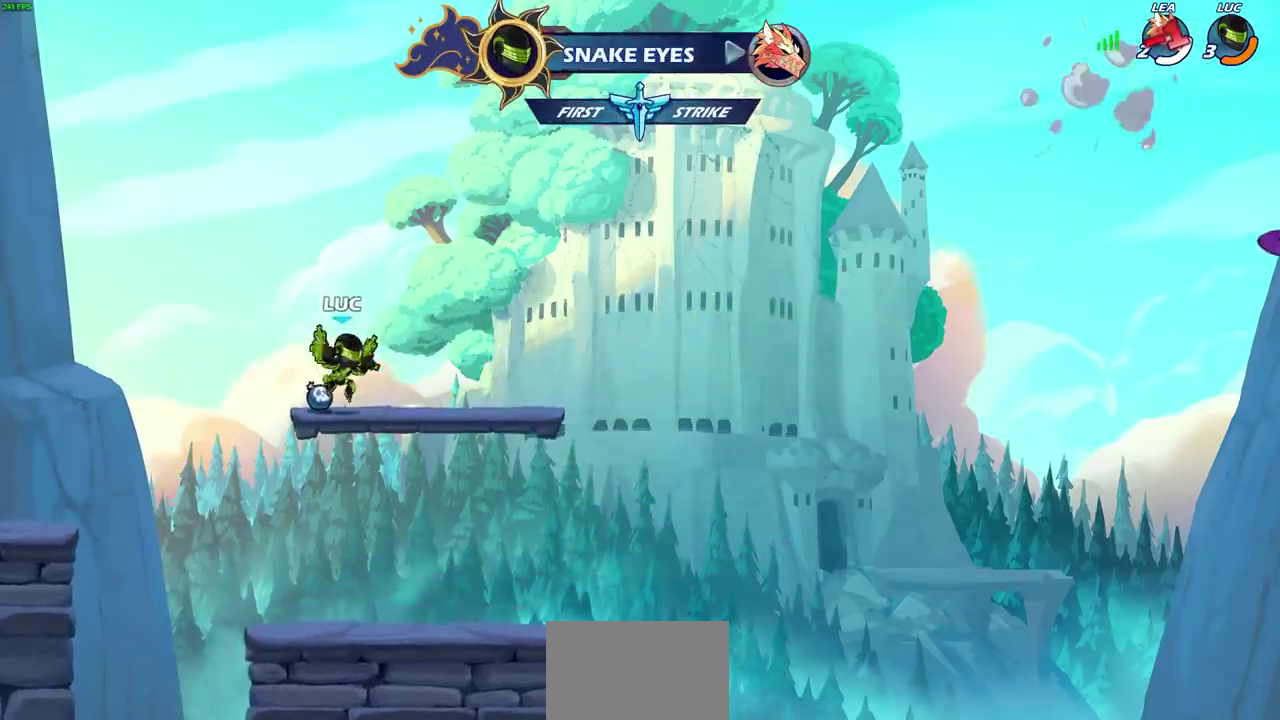
{"dt_ms": 300, "buttons": ["CROSS", "SQUARE", "R2"], "left_stick": "up-left", "right_stick": "center", "events": [[150, "R1", "down"], [150, "R2", "down"], [183, "left_stick", "up"], [200, "CROSS", "down"], [217, "R1", "up"], [267, "left_stick", "up-left"], [283, "SQUARE", "down"]]}